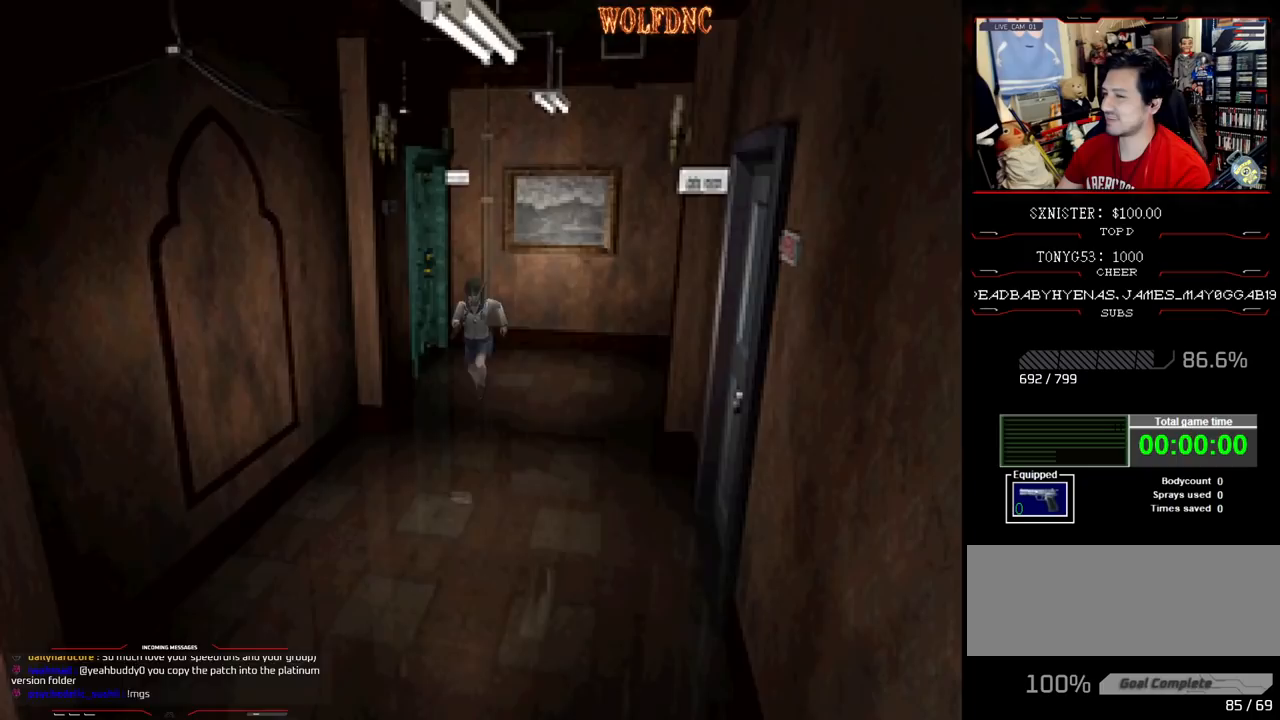
Gameplay with a controller (PlayStation layout); each line is a JSON object with the inputs held at the frame after it. "events" lists button and stick changes between this image and that frame as [ms after this image, input, new state], when the widget could be followed in between. Not read: L3 R3.
{"buttons": ["SQUARE", "DPAD_UP", "DPAD_RIGHT"], "events": [[100, "DPAD_LEFT", "down"], [100, "DPAD_RIGHT", "up"], [300, "DPAD_LEFT", "up"], [383, "DPAD_RIGHT", "down"]]}
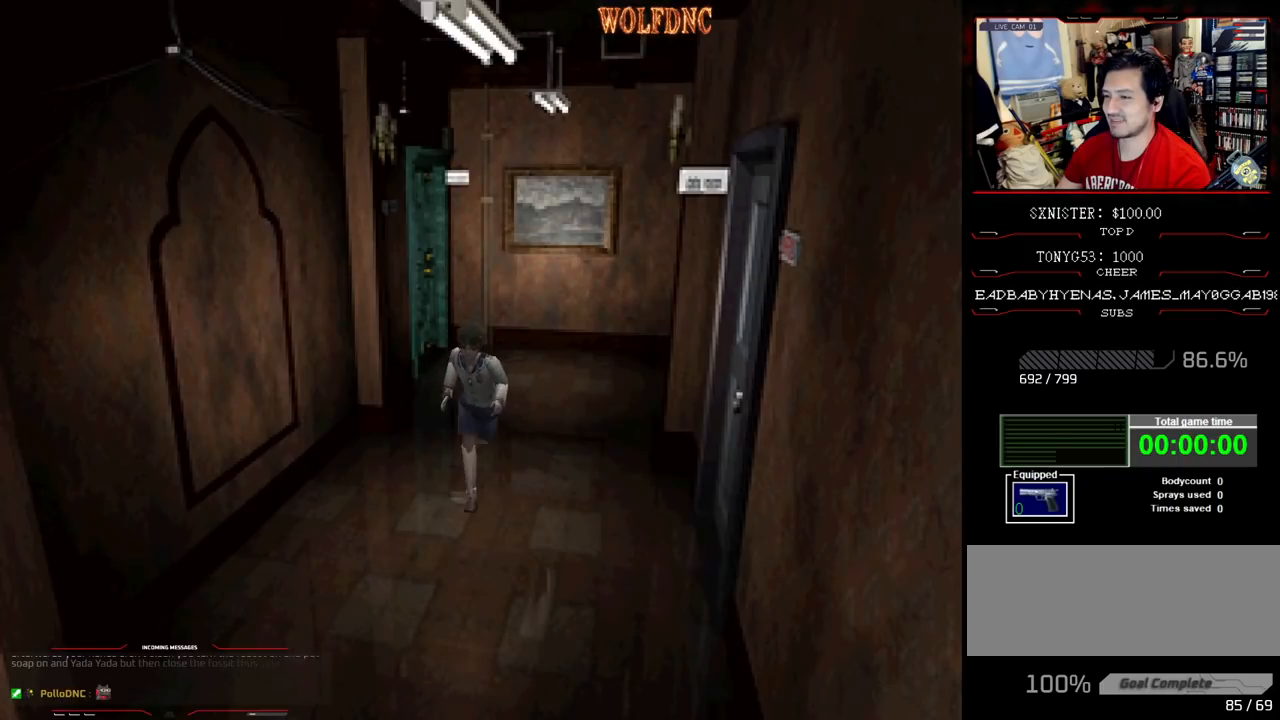
{"buttons": ["SQUARE", "DPAD_UP"], "events": [[117, "DPAD_RIGHT", "up"]]}
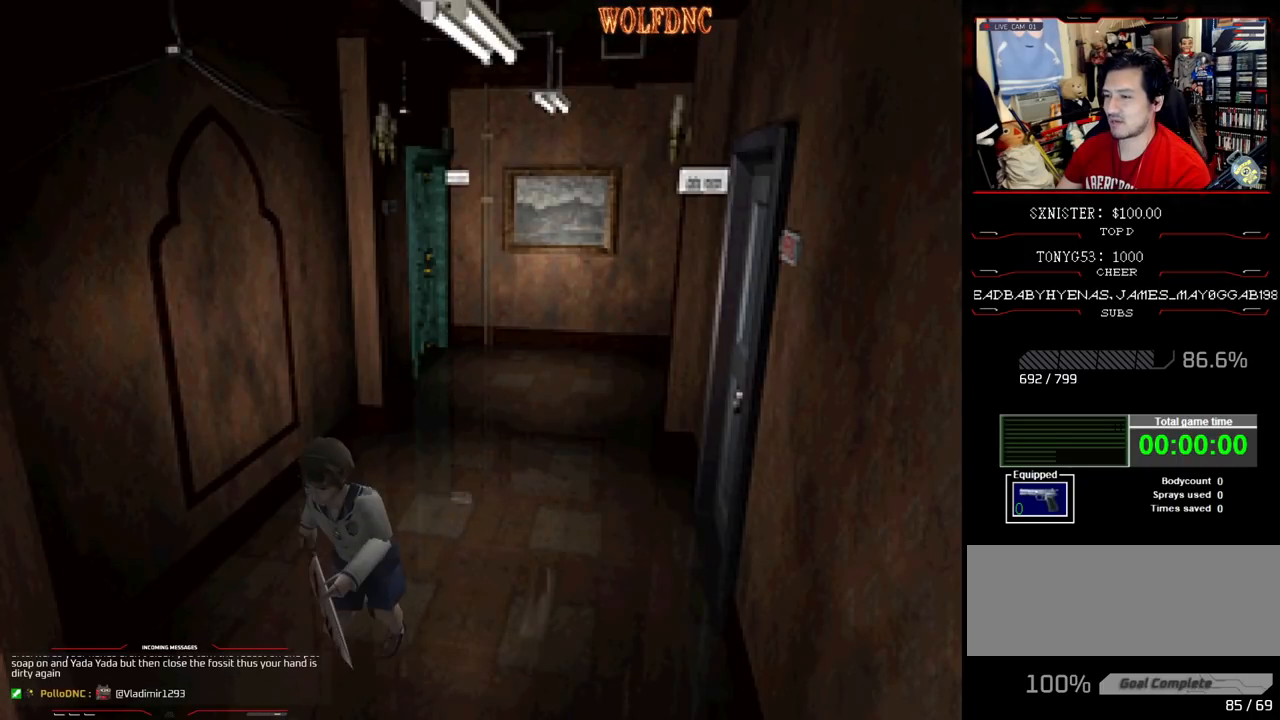
{"buttons": ["SQUARE", "DPAD_UP"], "events": []}
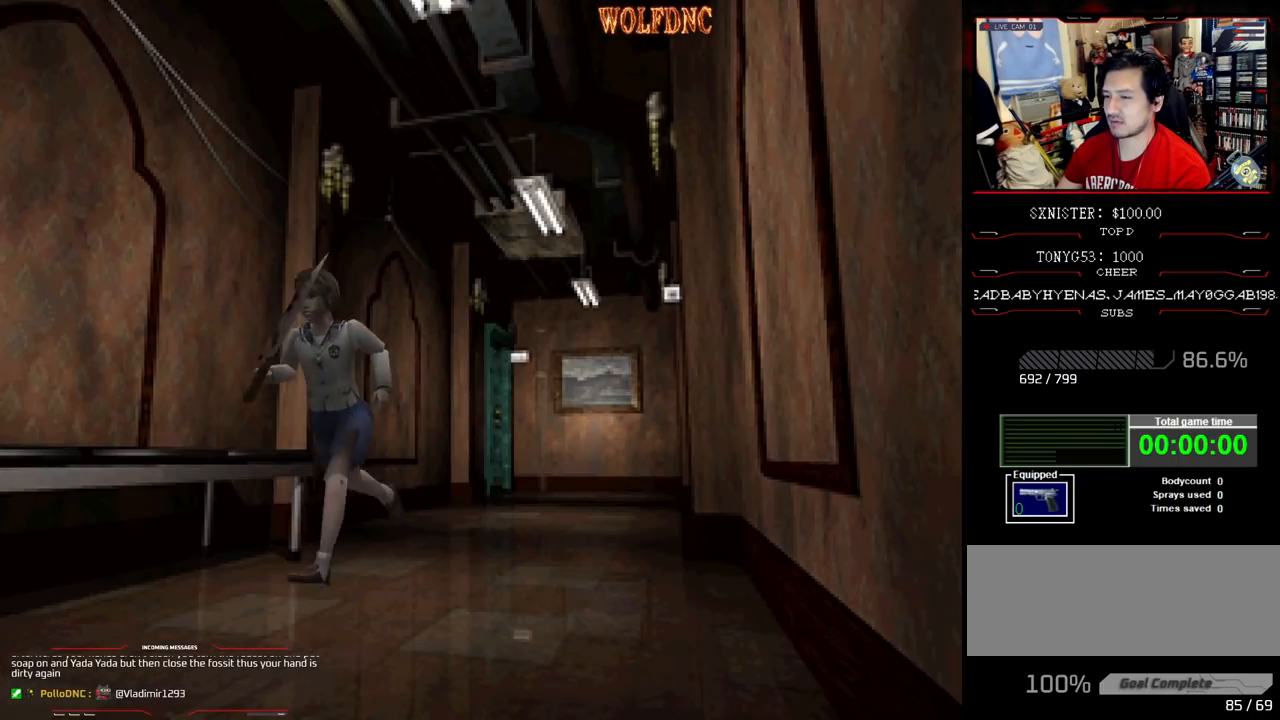
{"buttons": ["SQUARE", "DPAD_UP"], "events": []}
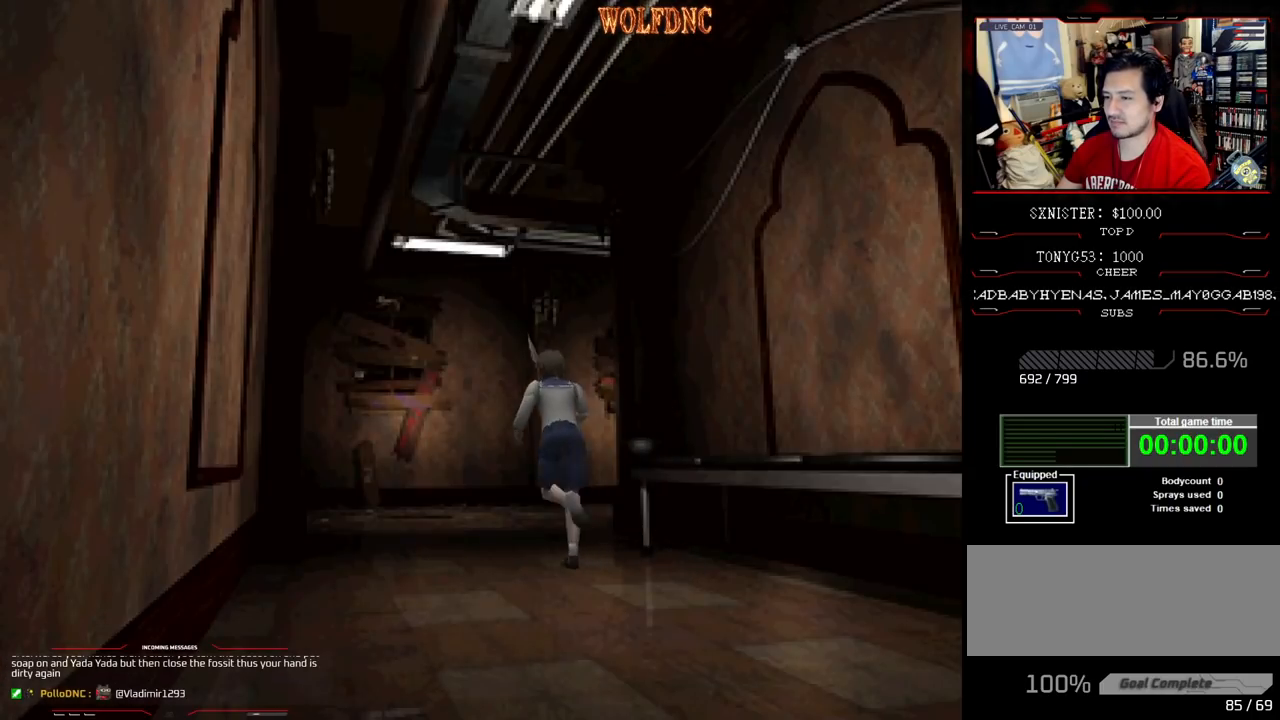
{"buttons": ["CIRCLE", "SQUARE", "DPAD_UP", "DPAD_RIGHT"], "events": [[167, "DPAD_RIGHT", "down"], [300, "CIRCLE", "down"]]}
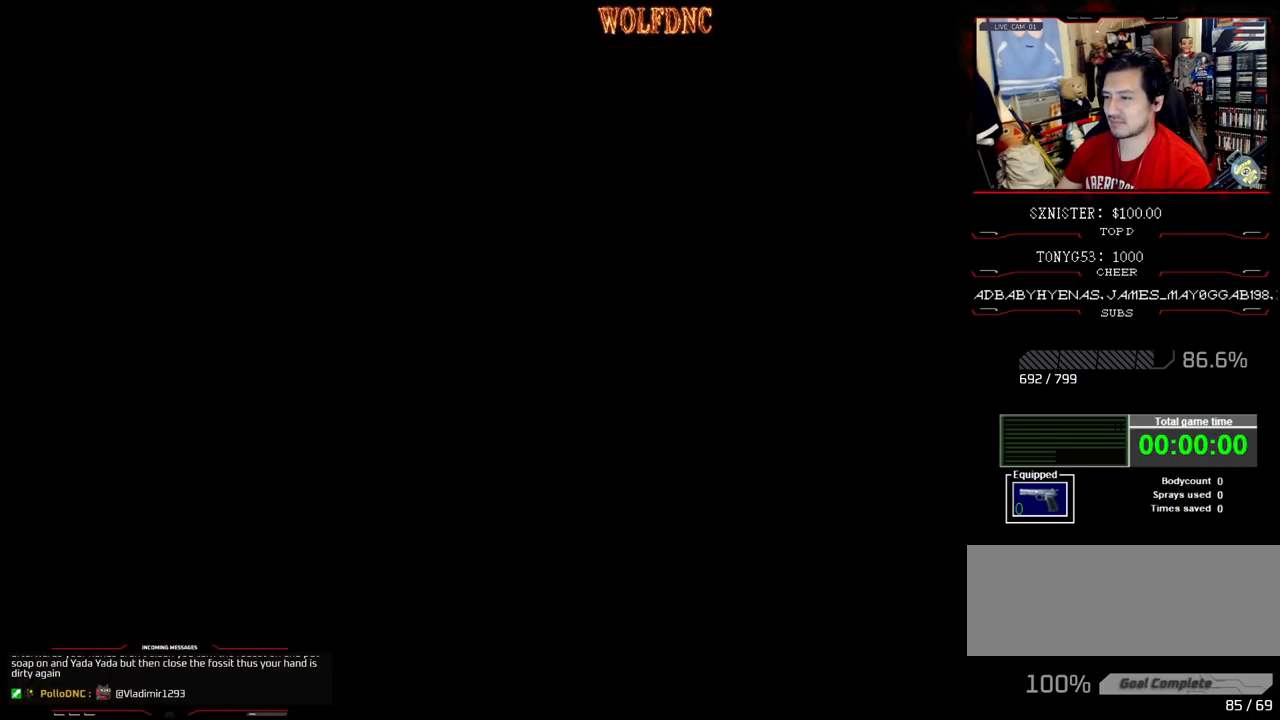
{"buttons": ["SQUARE", "DPAD_UP", "DPAD_RIGHT"], "events": [[50, "CIRCLE", "up"], [233, "CIRCLE", "down"], [317, "CIRCLE", "up"]]}
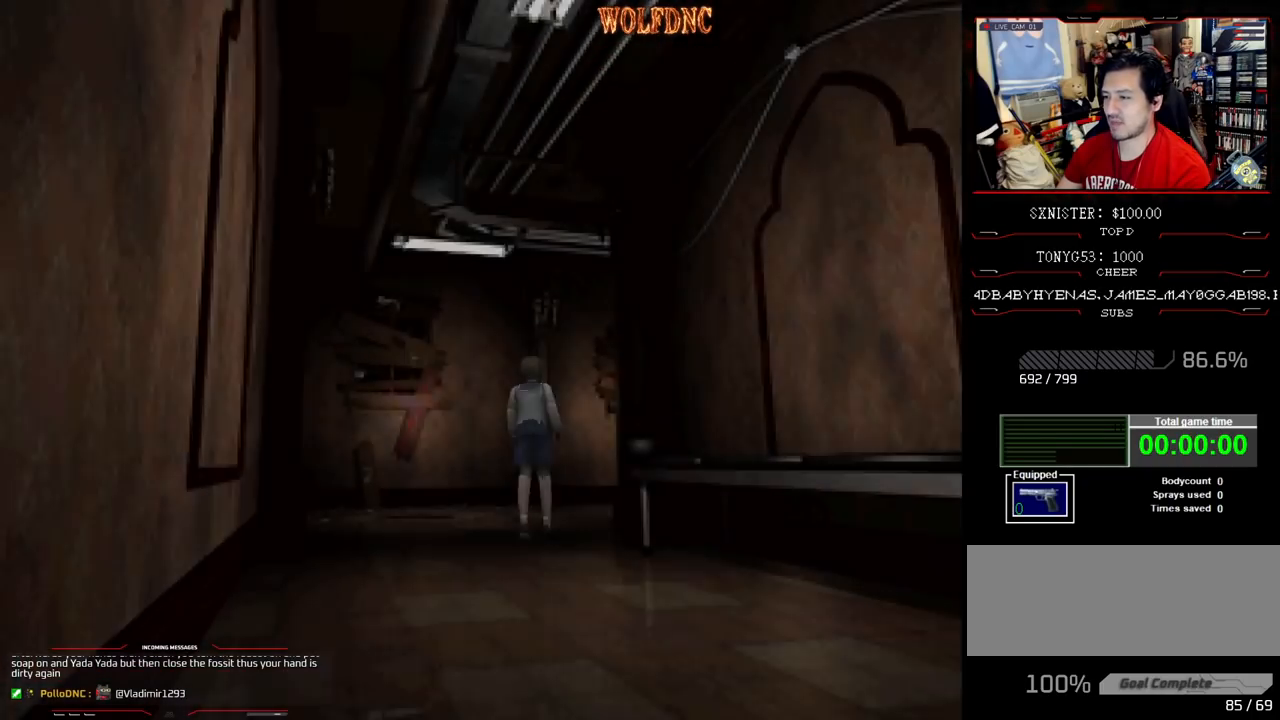
{"buttons": ["SQUARE", "DPAD_UP"], "events": [[333, "DPAD_RIGHT", "up"]]}
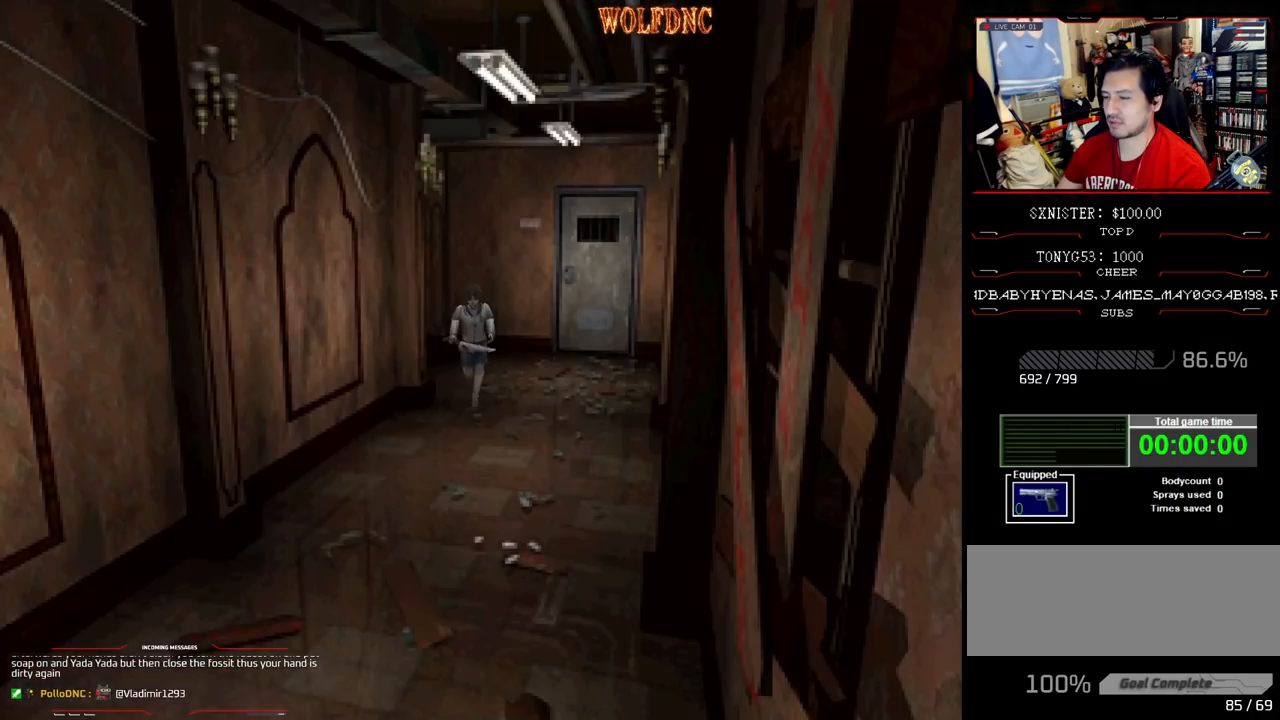
{"buttons": ["SQUARE", "DPAD_UP"], "events": [[117, "DPAD_RIGHT", "down"], [300, "DPAD_RIGHT", "up"]]}
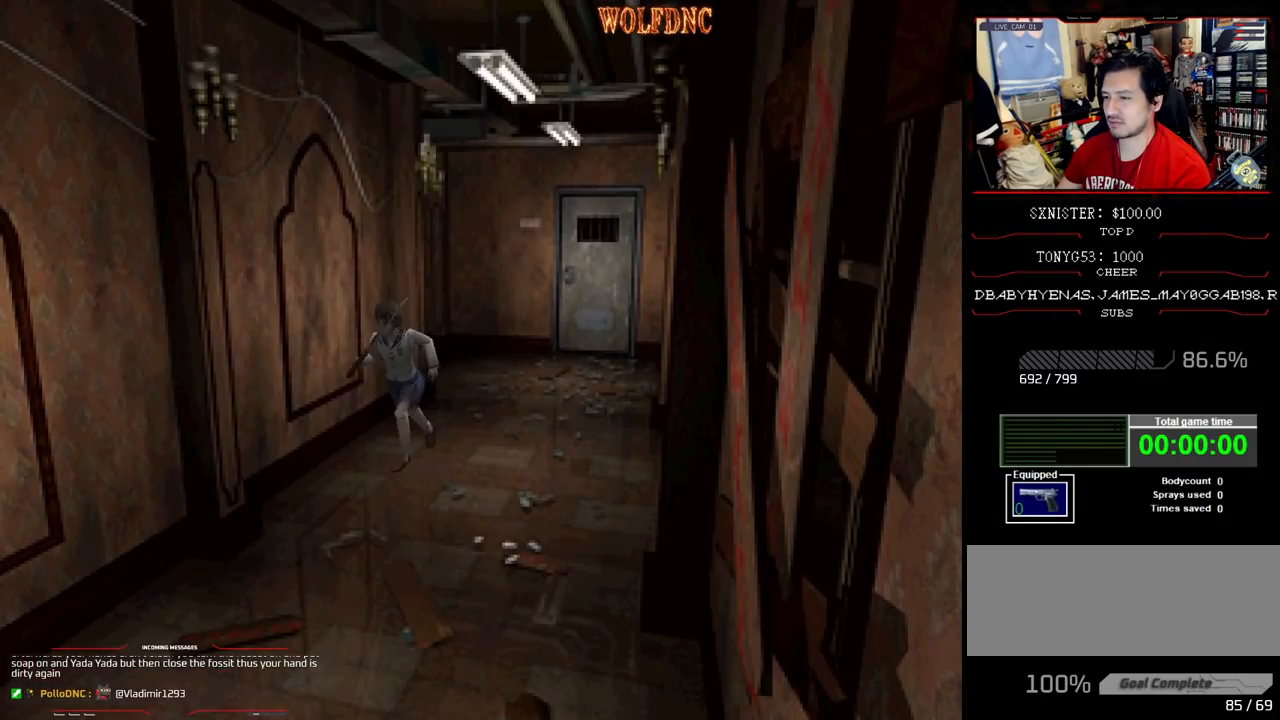
{"buttons": ["SQUARE", "DPAD_UP"], "events": [[183, "DPAD_LEFT", "down"], [283, "DPAD_LEFT", "up"]]}
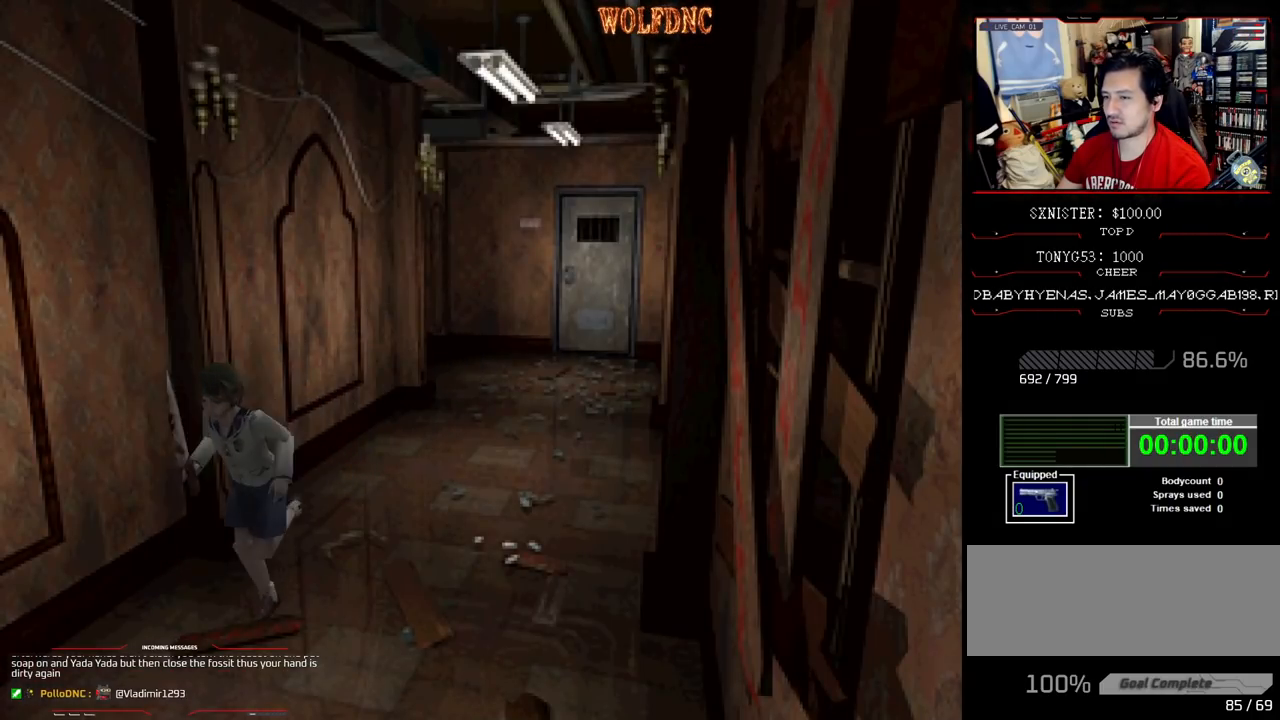
{"buttons": ["SQUARE", "DPAD_UP"], "events": []}
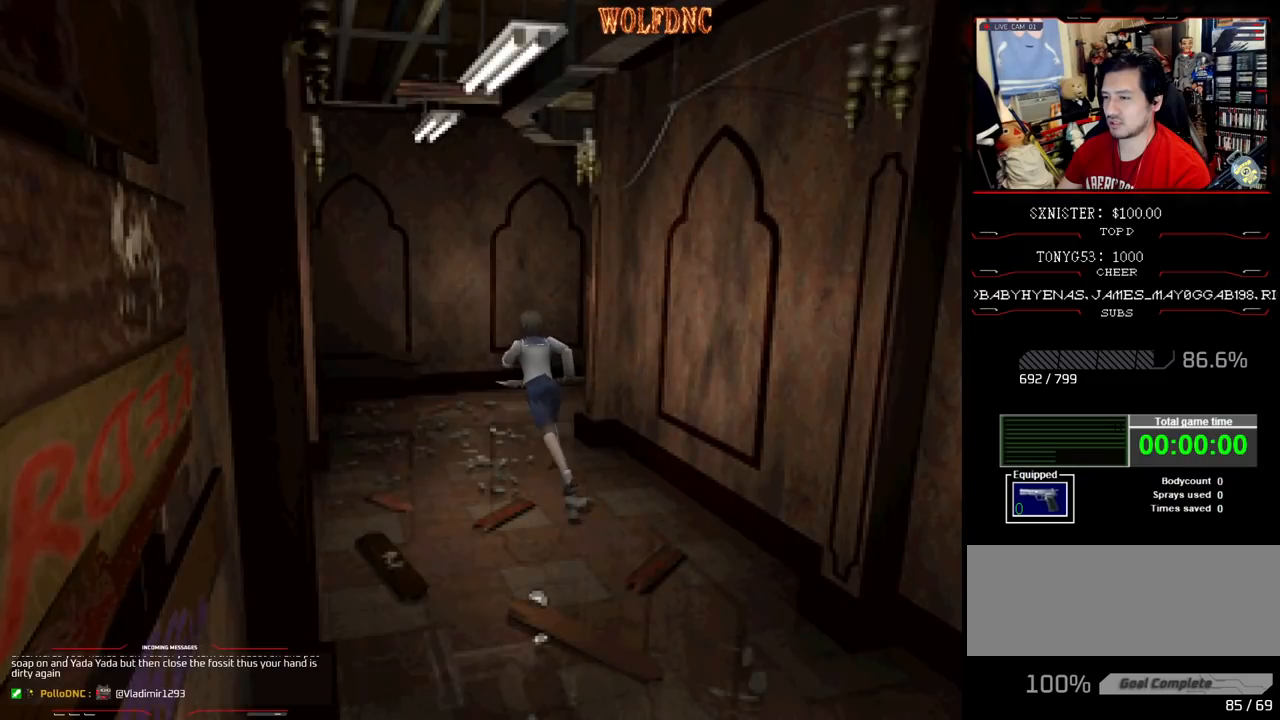
{"buttons": ["SQUARE", "DPAD_UP", "DPAD_RIGHT"], "events": [[67, "DPAD_RIGHT", "down"], [217, "DPAD_RIGHT", "up"], [300, "DPAD_RIGHT", "down"]]}
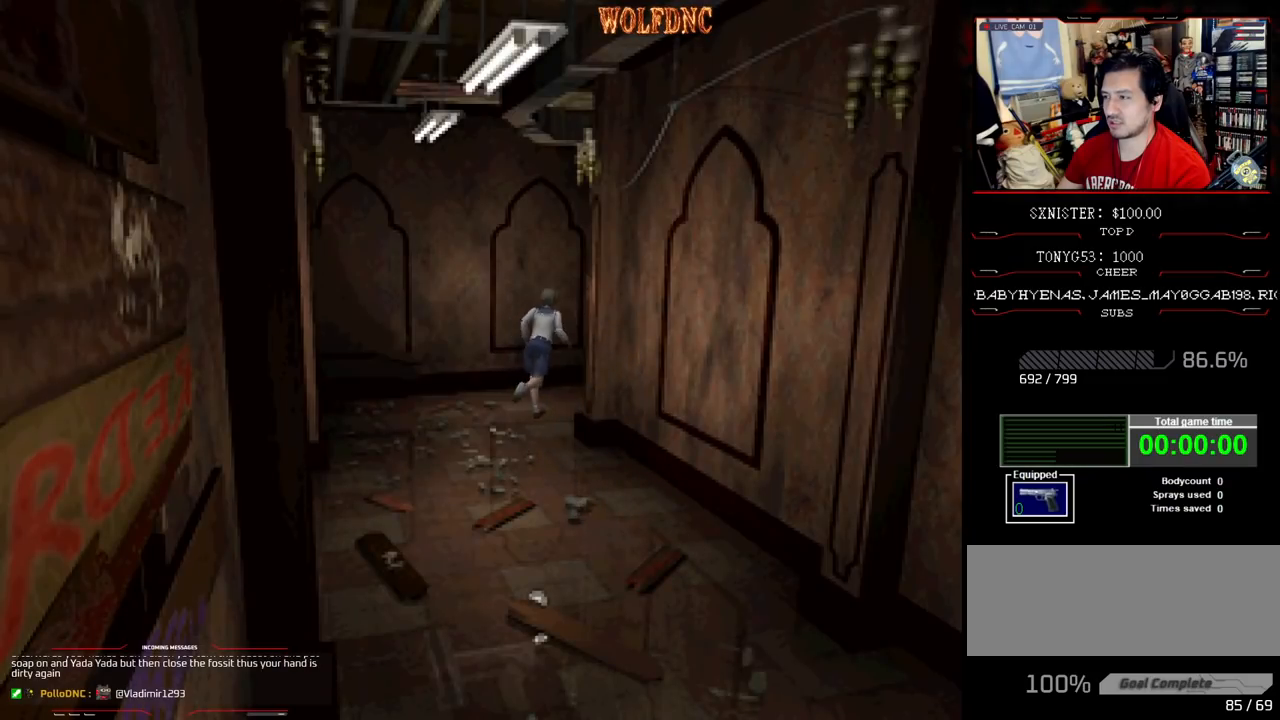
{"buttons": ["SQUARE", "DPAD_UP"], "events": [[367, "DPAD_RIGHT", "up"]]}
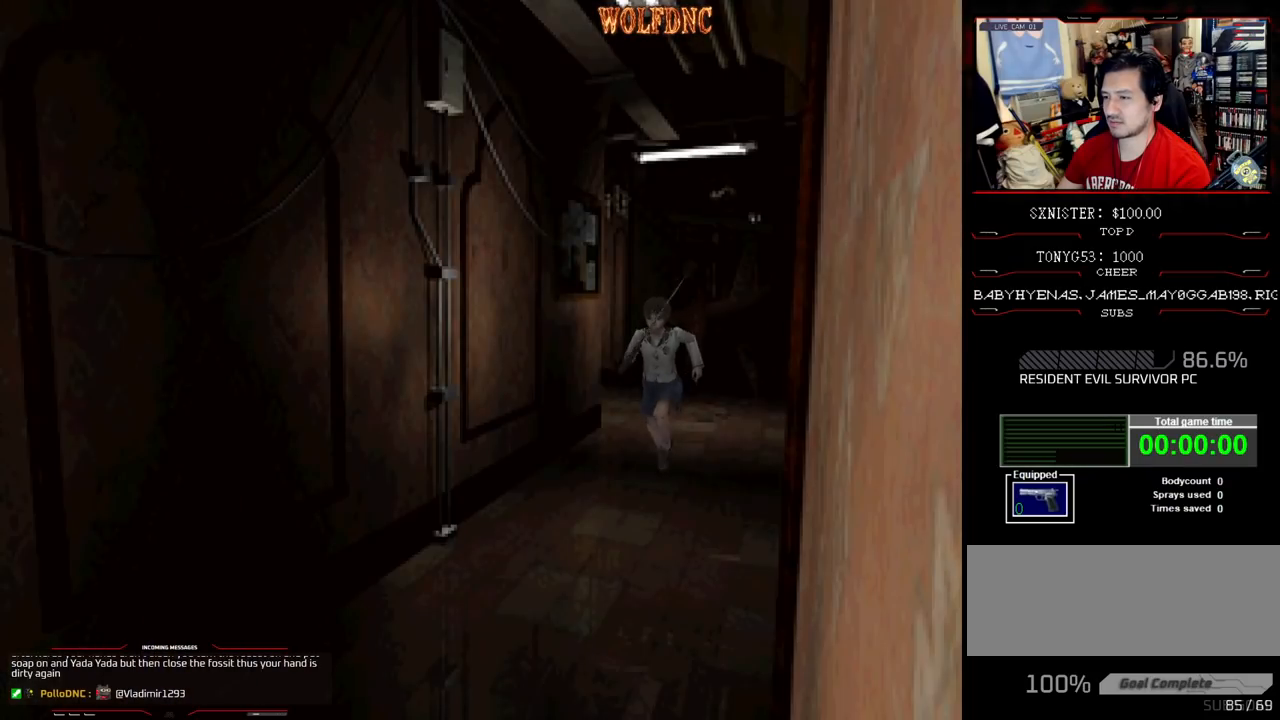
{"buttons": ["SQUARE", "DPAD_UP"], "events": []}
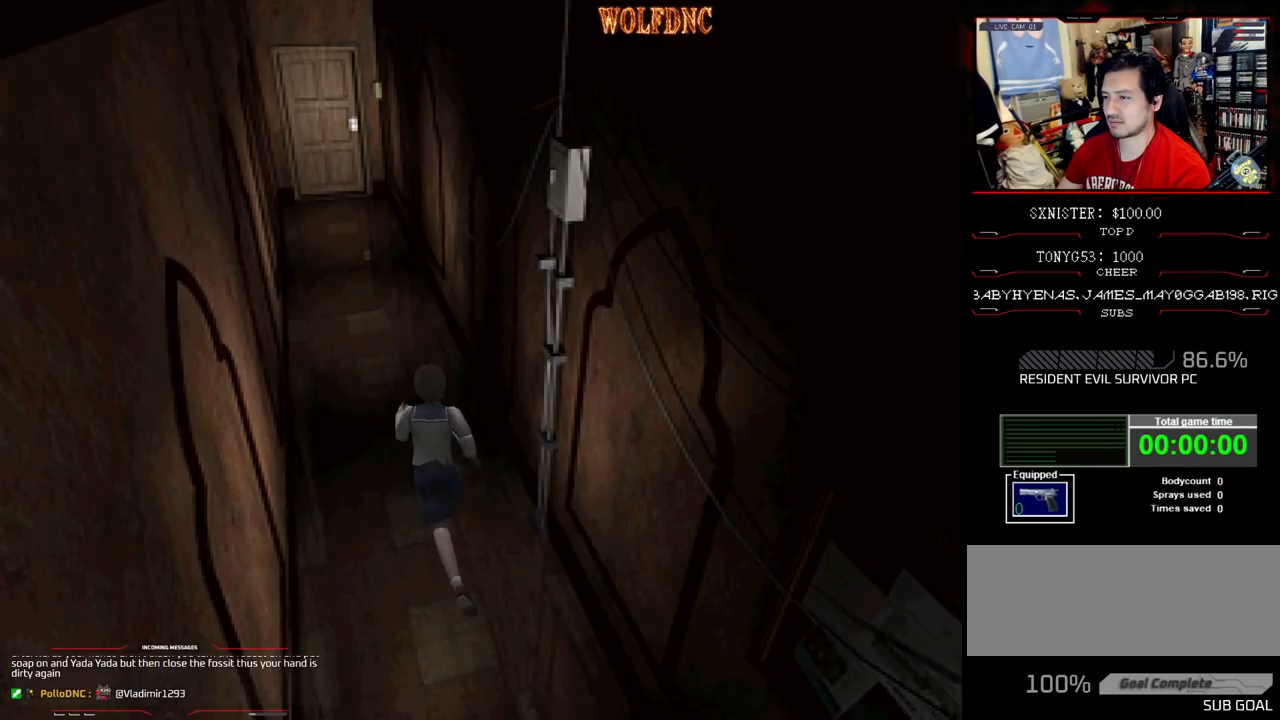
{"buttons": ["SQUARE", "DPAD_UP"], "events": []}
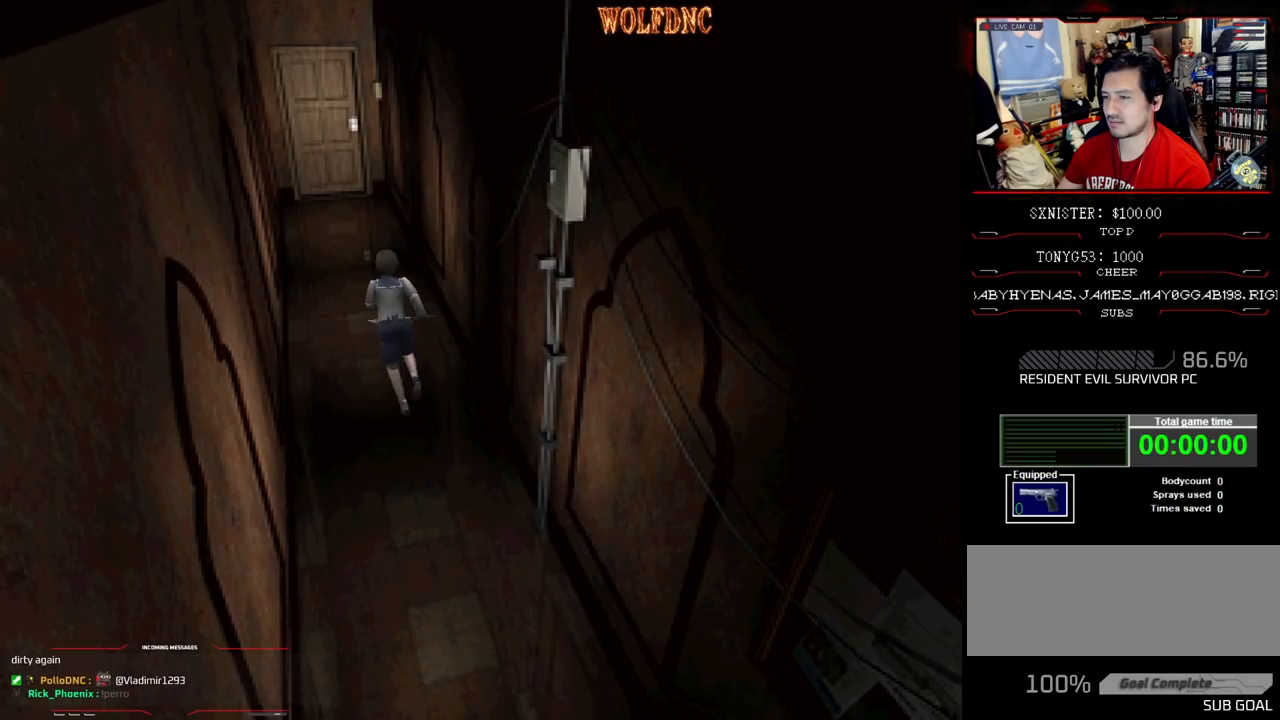
{"buttons": ["SQUARE", "DPAD_UP"], "events": []}
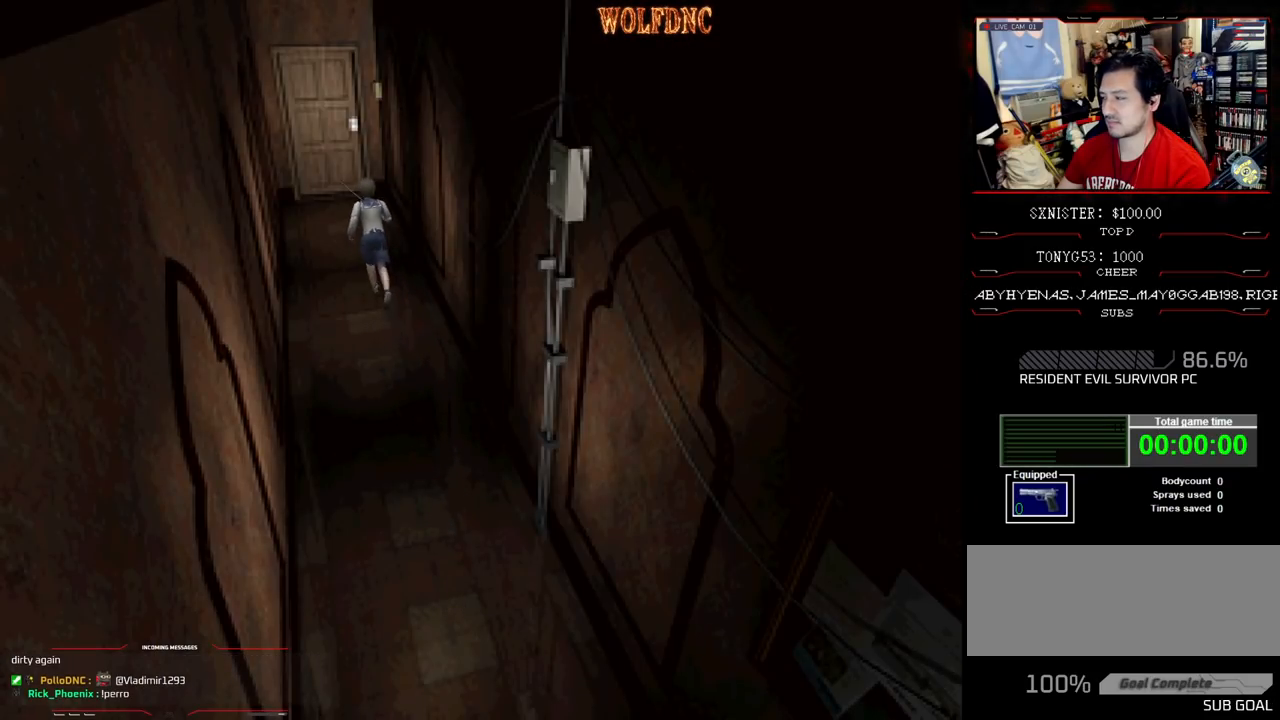
{"buttons": ["SQUARE", "DPAD_UP"], "events": []}
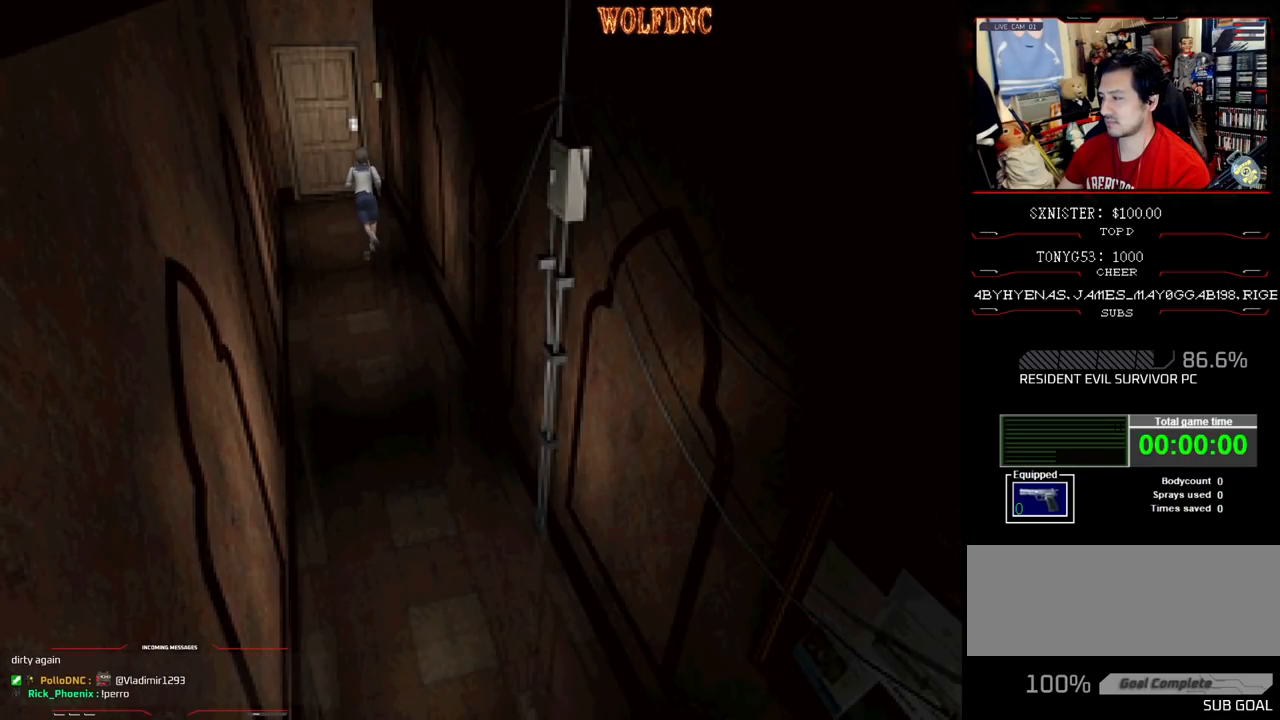
{"buttons": ["SQUARE", "DPAD_UP"], "events": [[33, "CROSS", "down"], [117, "CROSS", "up"], [167, "CROSS", "down"], [217, "CROSS", "up"], [300, "CROSS", "down"], [333, "CROSS", "up"], [383, "CROSS", "down"], [483, "CROSS", "up"]]}